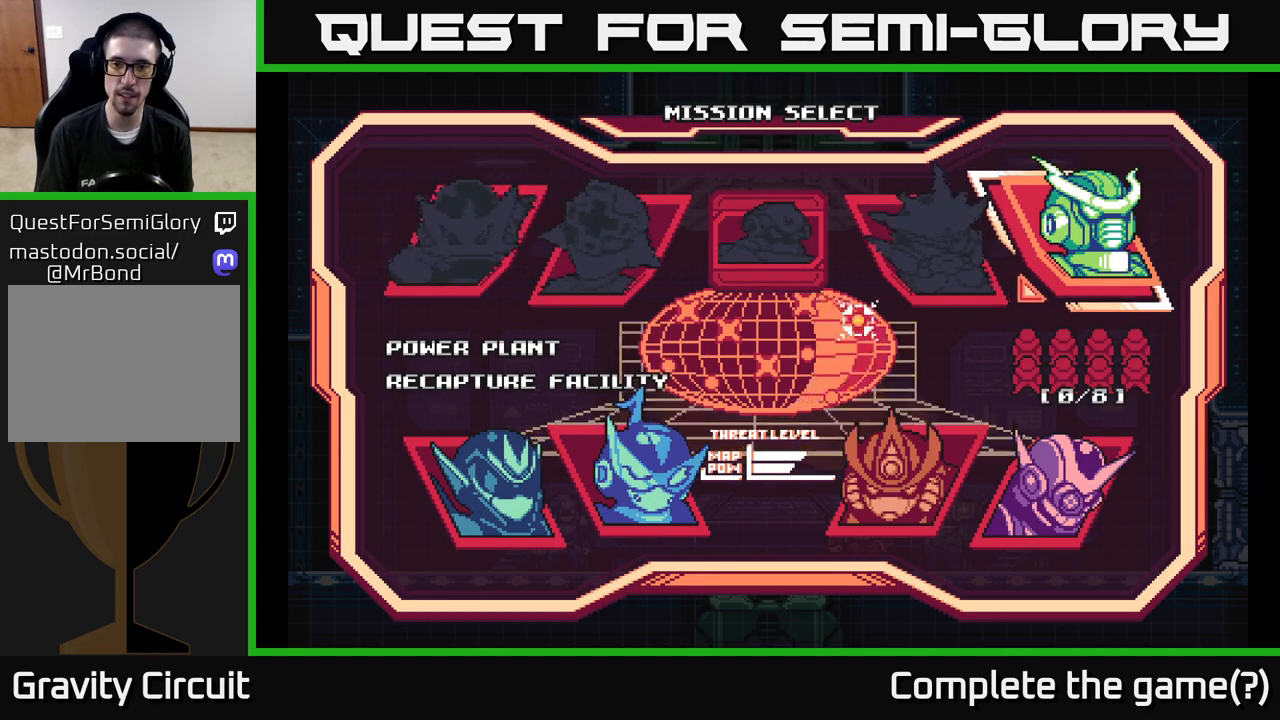
Gameplay with a controller (Xbox layout); each line is a JSON object with the inputs held at the frame after it. "events" lists button and stick changes between this image and that frame as [ms after this image, input, new state], when the widget could be followed in between.
{"buttons": [], "left_stick": "center", "right_stick": "center", "events": [[83, "DPAD_LEFT", "down"], [217, "DPAD_LEFT", "up"]]}
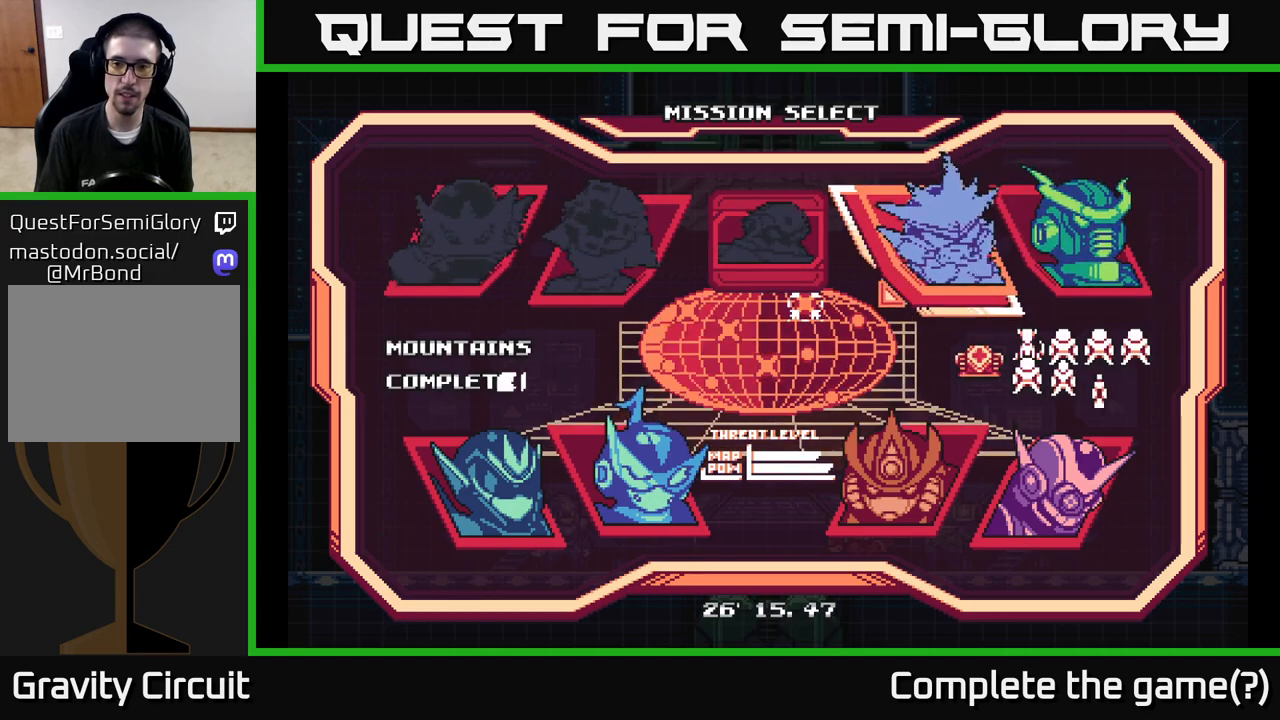
{"buttons": [], "left_stick": "center", "right_stick": "center", "events": [[333, "DPAD_DOWN", "down"], [450, "DPAD_DOWN", "up"]]}
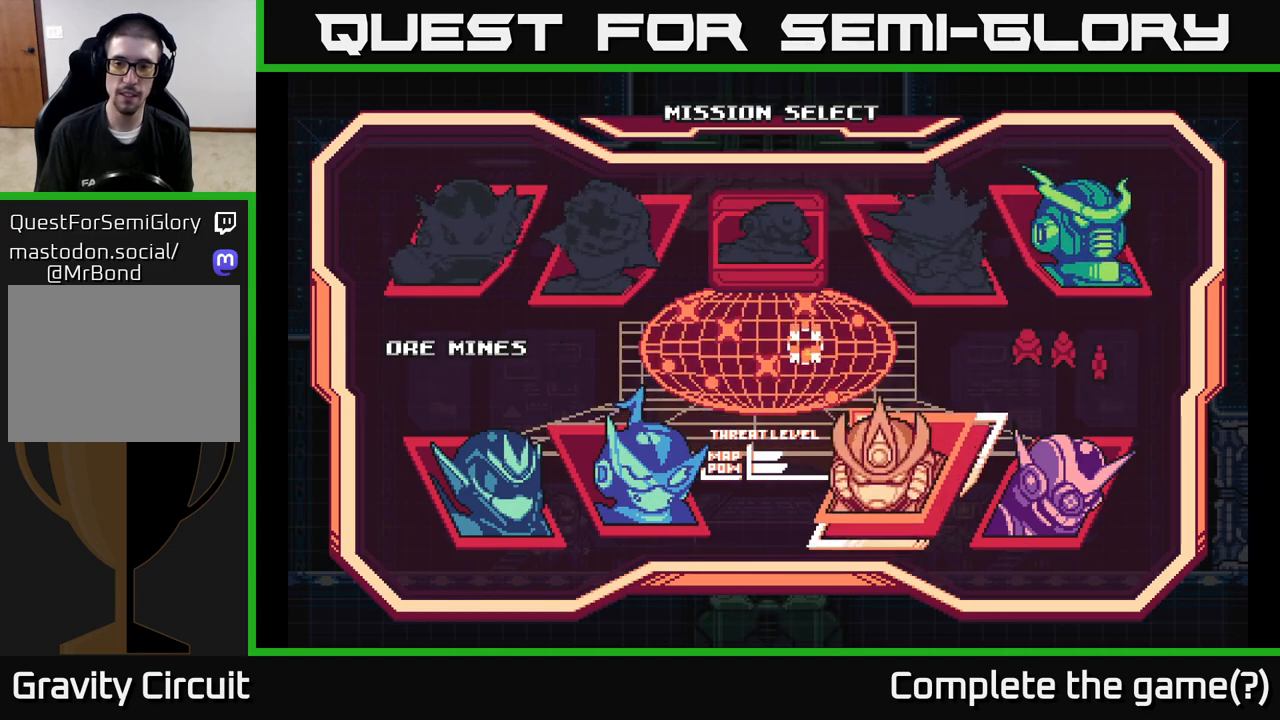
{"buttons": [], "left_stick": "center", "right_stick": "center", "events": [[333, "DPAD_LEFT", "down"], [450, "DPAD_LEFT", "up"]]}
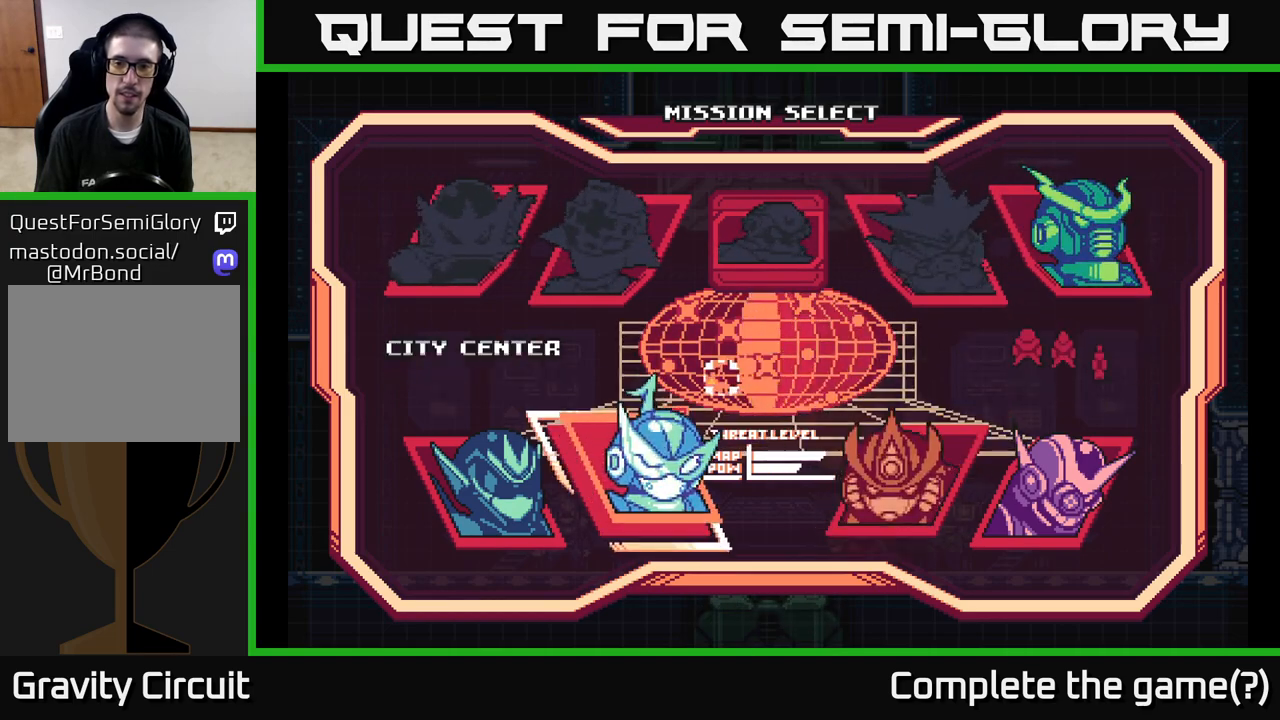
{"buttons": [], "left_stick": "center", "right_stick": "center", "events": [[100, "DPAD_LEFT", "down"], [200, "DPAD_LEFT", "up"]]}
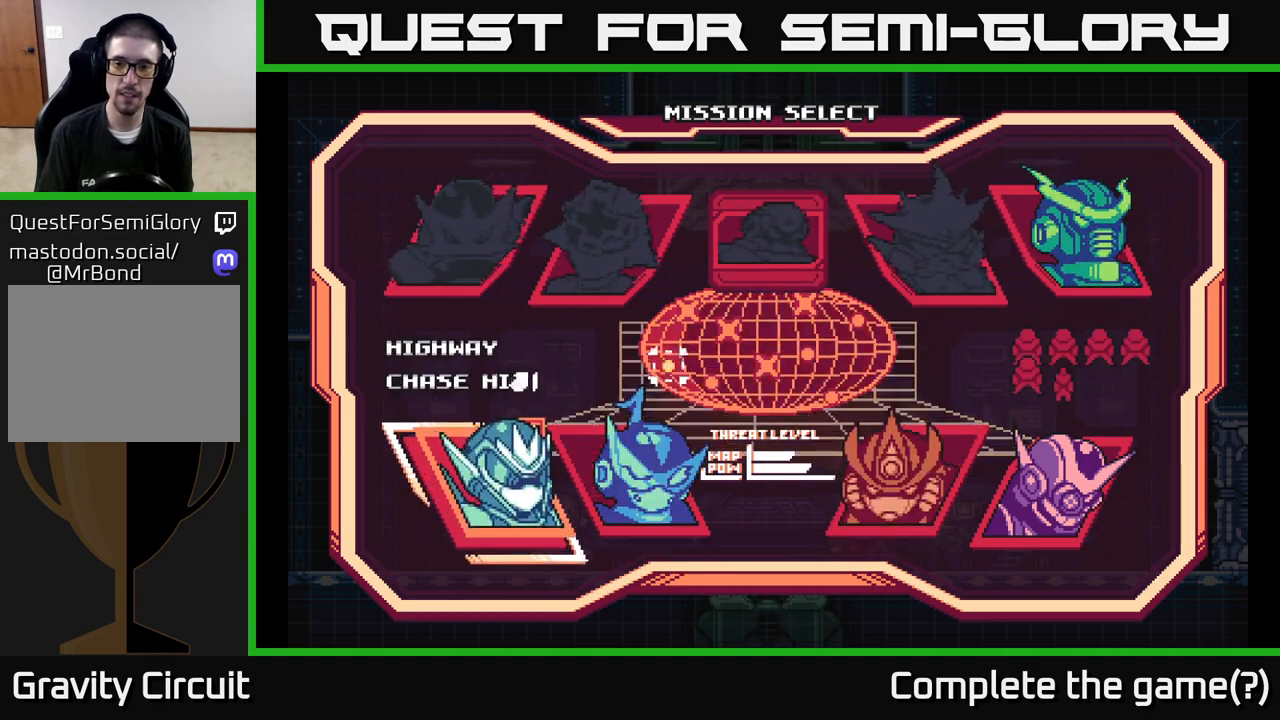
{"buttons": ["DPAD_RIGHT"], "left_stick": "center", "right_stick": "center", "events": [[50, "DPAD_RIGHT", "down"], [150, "DPAD_RIGHT", "up"], [250, "DPAD_RIGHT", "down"], [333, "DPAD_RIGHT", "up"], [433, "DPAD_RIGHT", "down"]]}
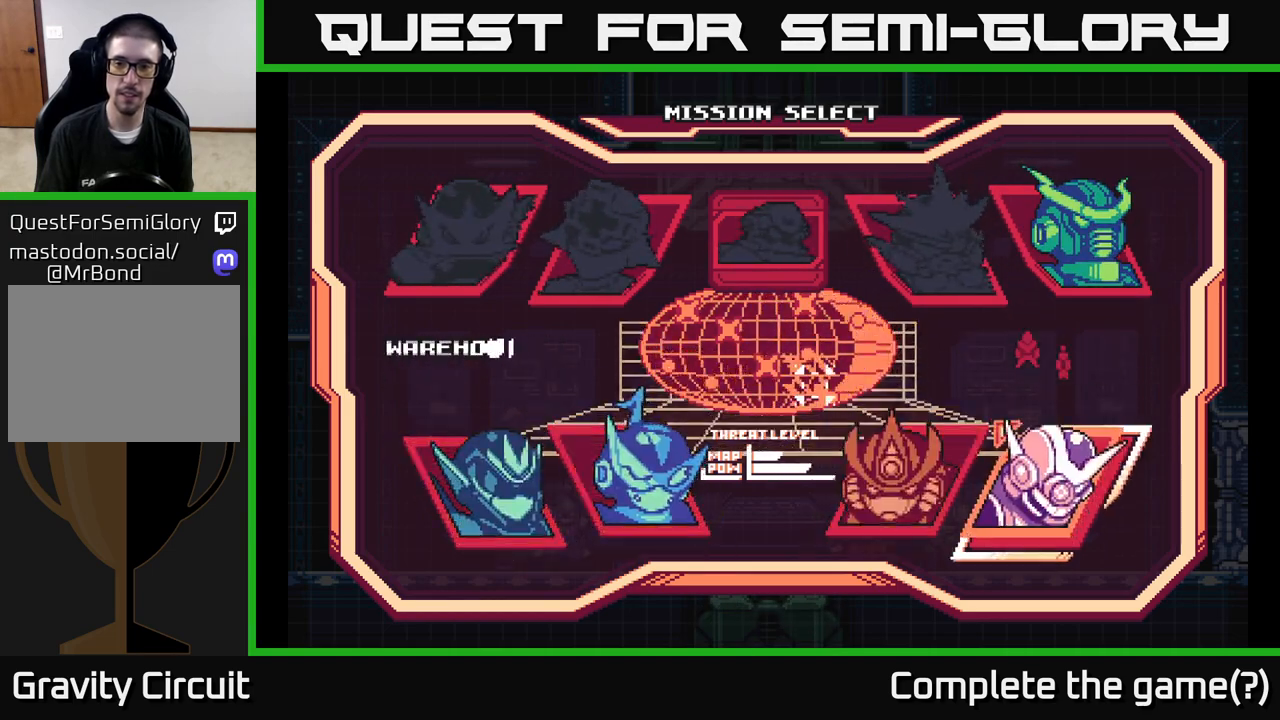
{"buttons": [], "left_stick": "center", "right_stick": "center", "events": [[17, "DPAD_RIGHT", "up"], [233, "DPAD_UP", "down"], [367, "DPAD_UP", "up"]]}
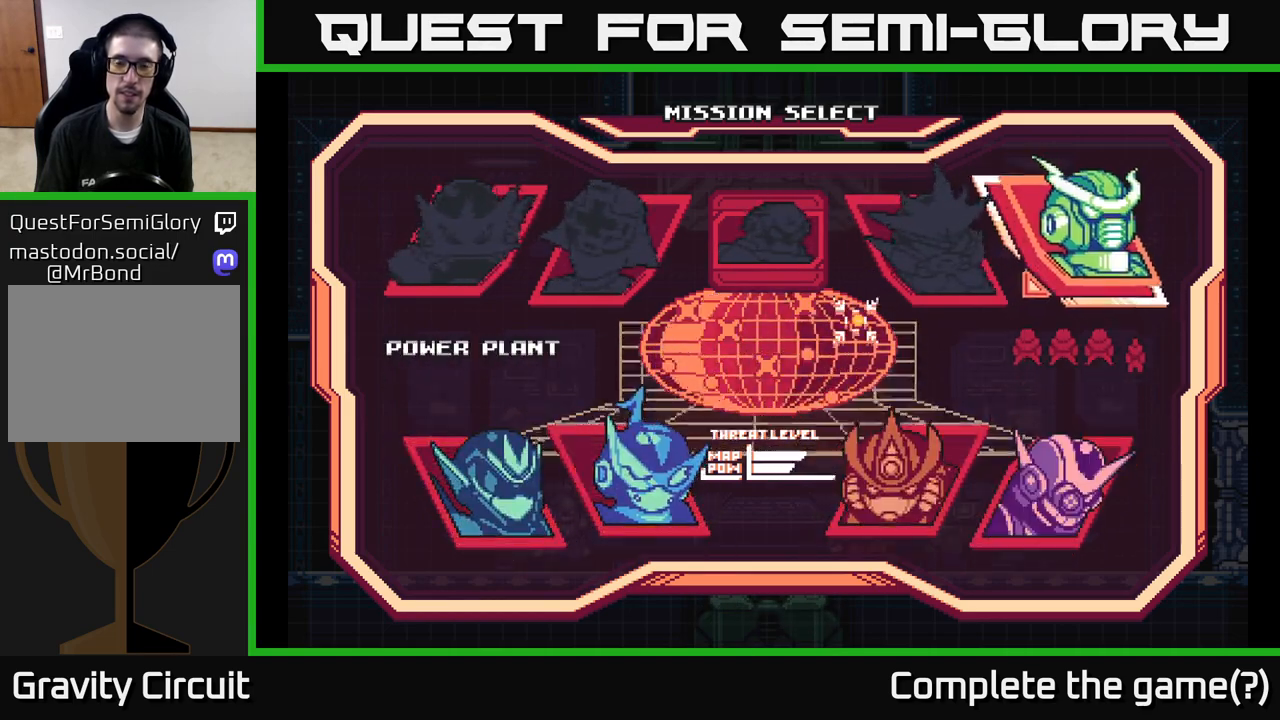
{"buttons": [], "left_stick": "center", "right_stick": "center", "events": []}
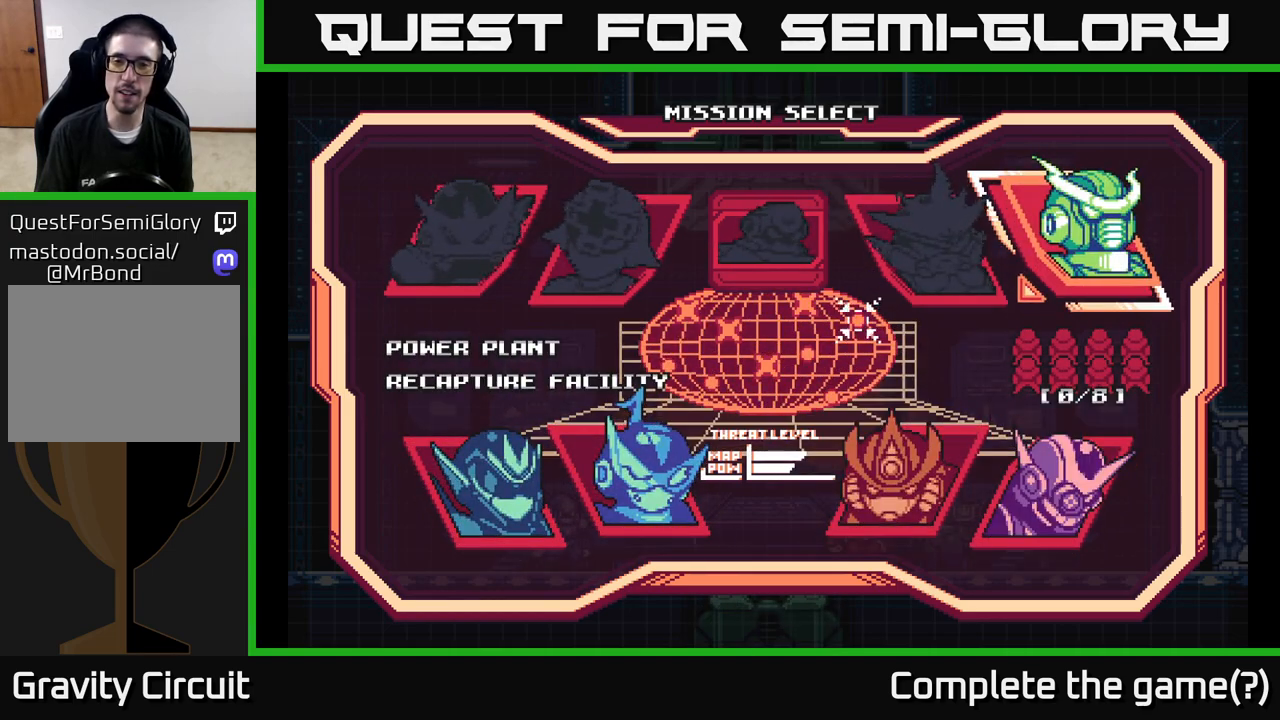
{"buttons": [], "left_stick": "center", "right_stick": "center", "events": [[183, "DPAD_LEFT", "down"], [300, "DPAD_LEFT", "up"], [383, "DPAD_LEFT", "down"], [483, "DPAD_LEFT", "up"]]}
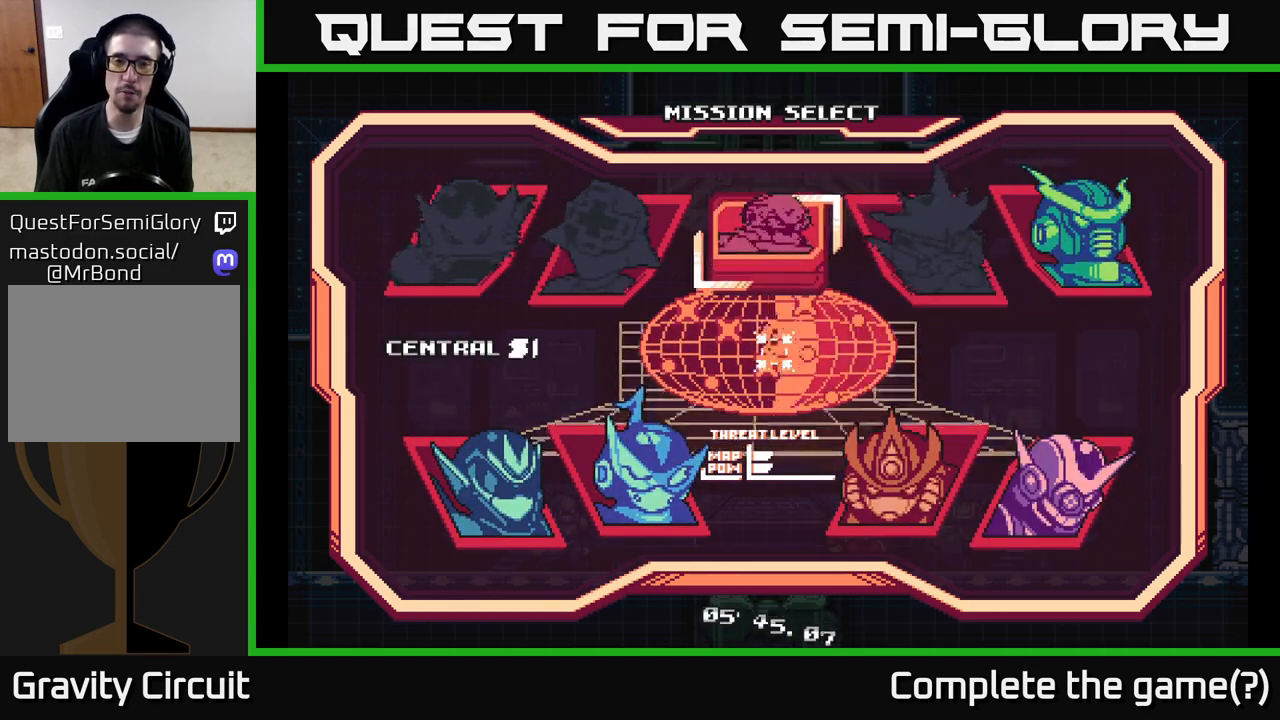
{"buttons": [], "left_stick": "center", "right_stick": "center", "events": [[200, "DPAD_LEFT", "down"], [267, "DPAD_LEFT", "up"]]}
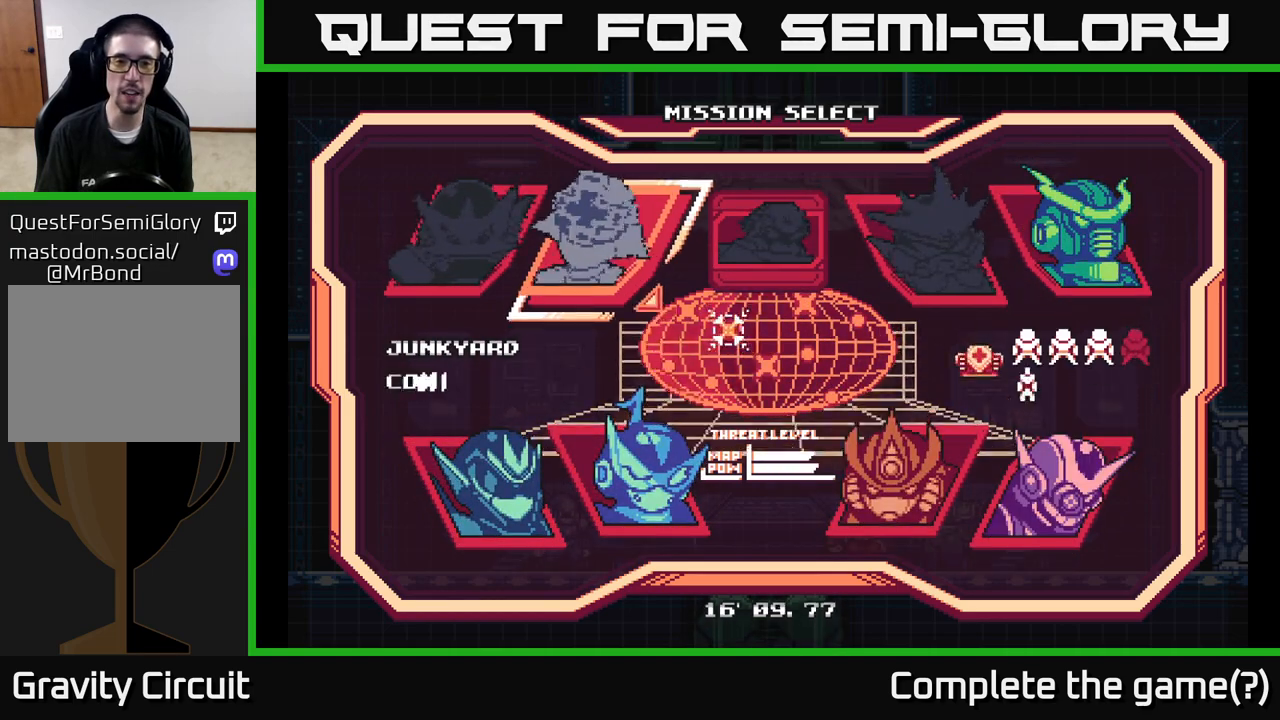
{"buttons": [], "left_stick": "center", "right_stick": "center", "events": [[50, "DPAD_LEFT", "down"], [167, "DPAD_LEFT", "up"]]}
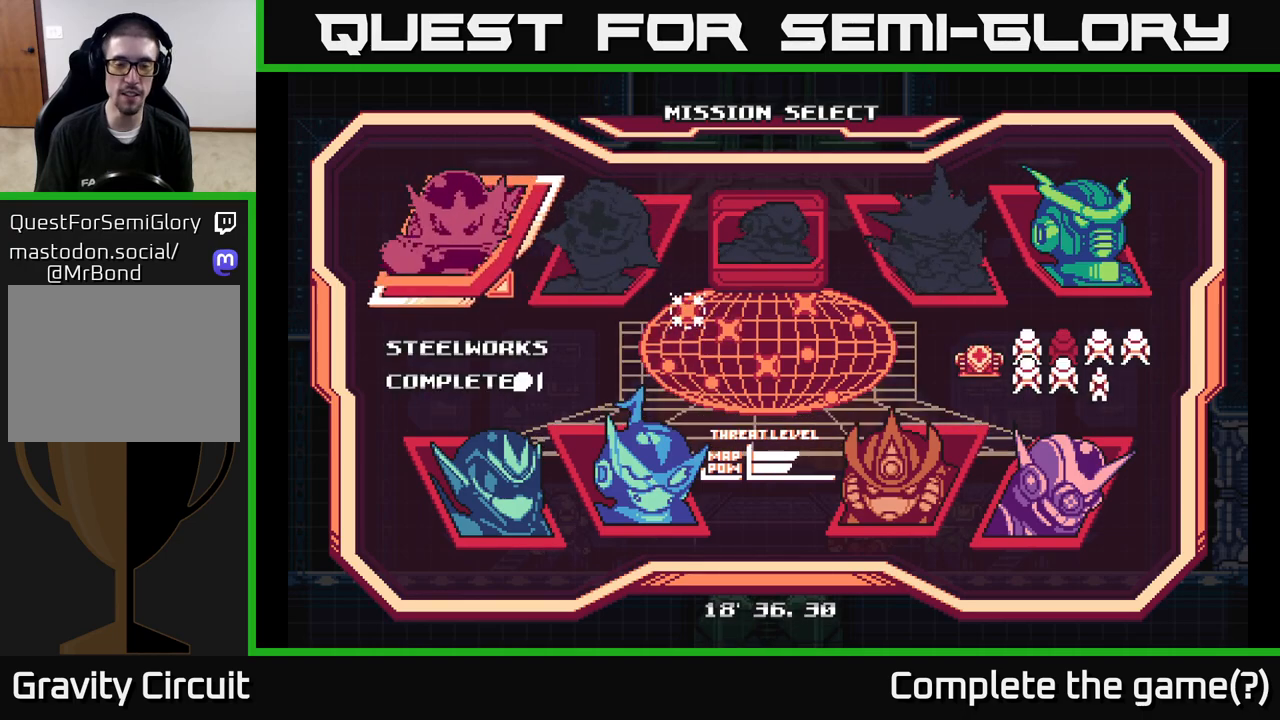
{"buttons": [], "left_stick": "center", "right_stick": "center", "events": []}
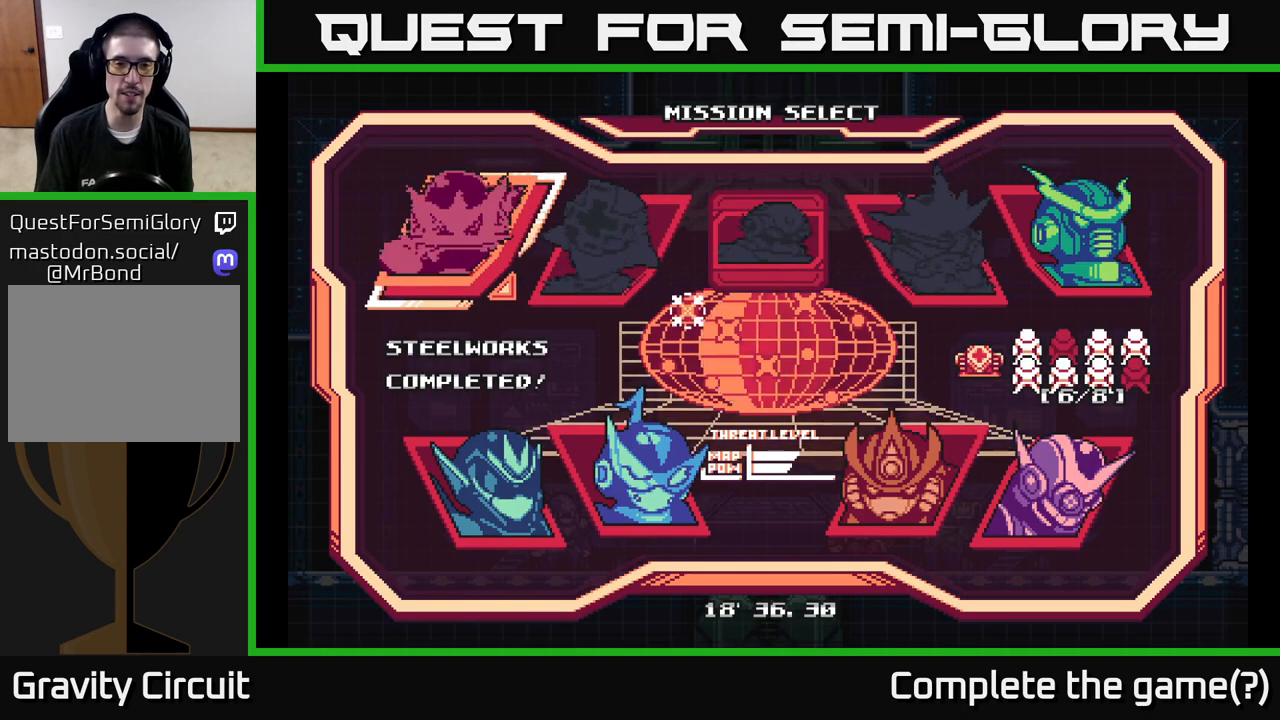
{"buttons": [], "left_stick": "center", "right_stick": "center", "events": []}
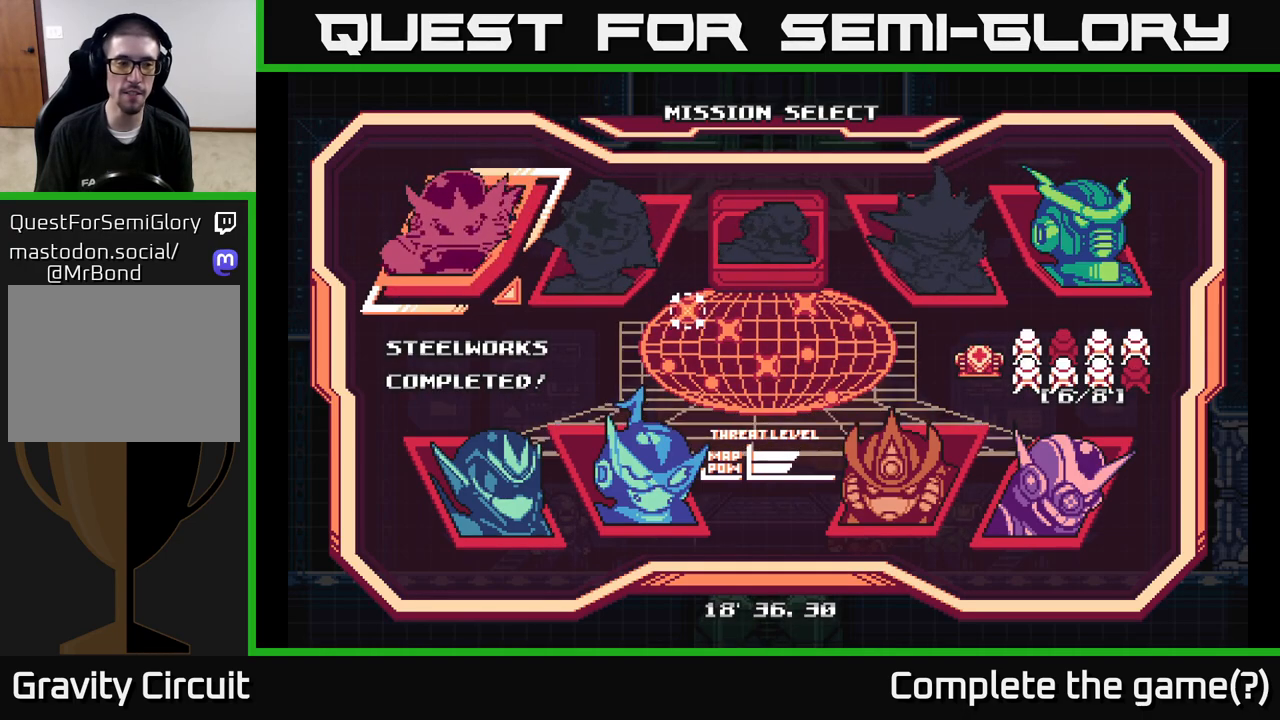
{"buttons": [], "left_stick": "center", "right_stick": "center", "events": []}
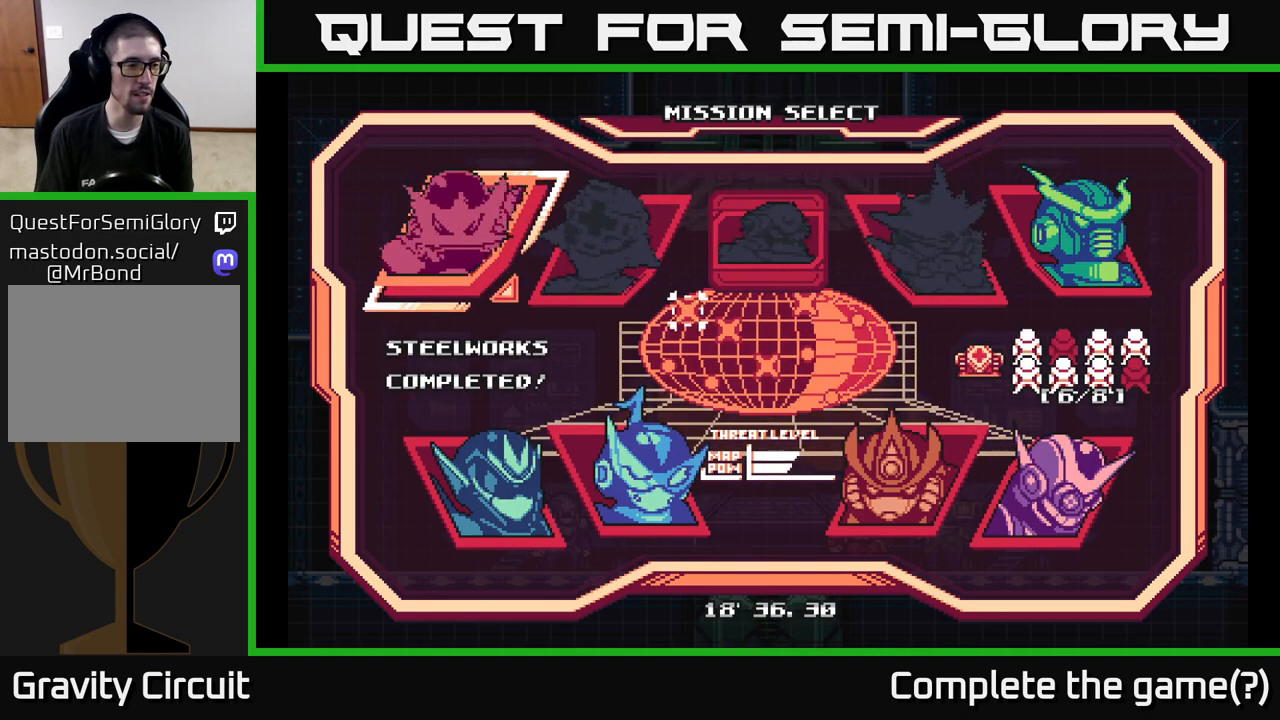
{"buttons": [], "left_stick": "center", "right_stick": "center", "events": []}
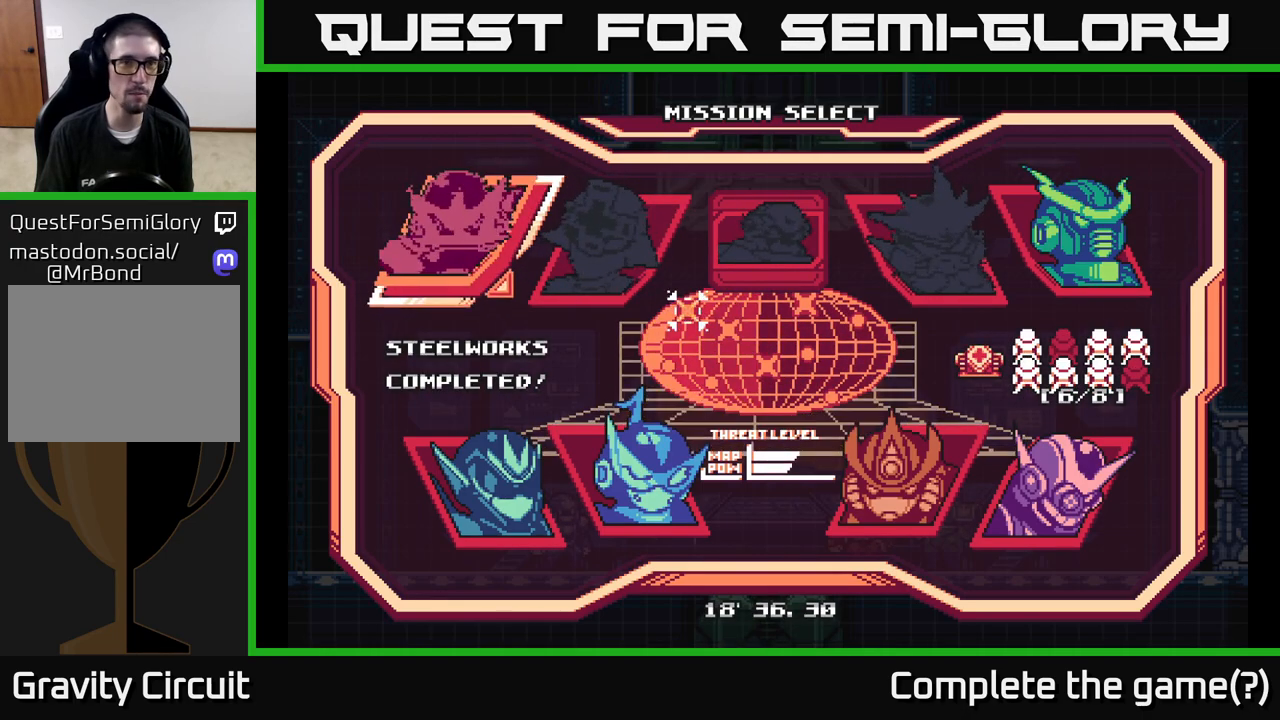
{"buttons": [], "left_stick": "center", "right_stick": "center", "events": [[300, "DPAD_RIGHT", "down"], [400, "DPAD_RIGHT", "up"]]}
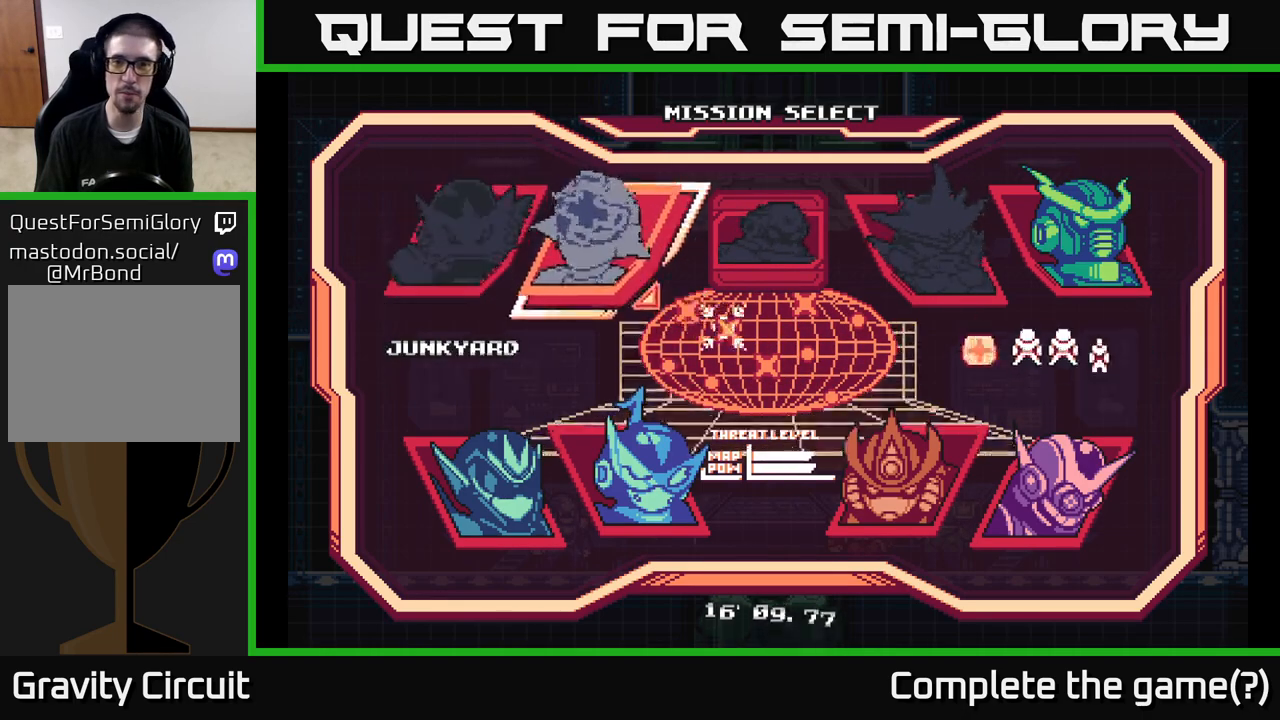
{"buttons": [], "left_stick": "center", "right_stick": "center", "events": [[50, "DPAD_RIGHT", "down"], [150, "DPAD_RIGHT", "up"], [250, "DPAD_RIGHT", "down"], [367, "DPAD_RIGHT", "up"]]}
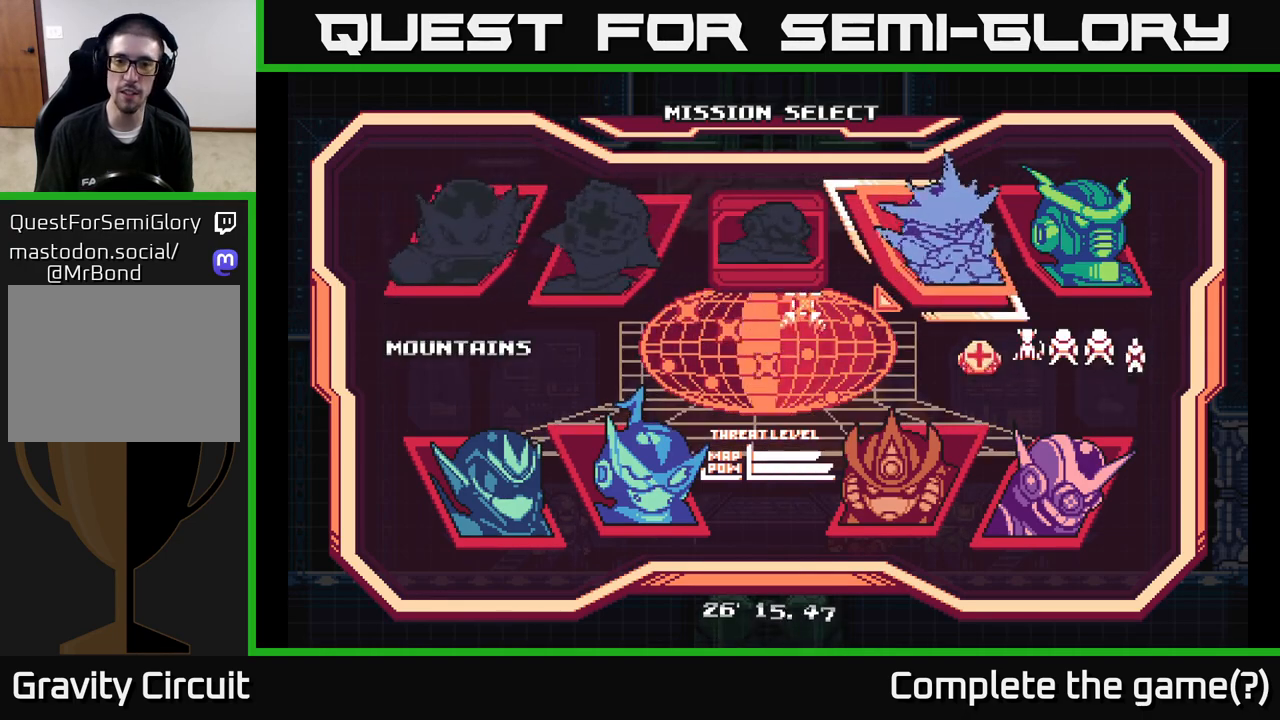
{"buttons": [], "left_stick": "center", "right_stick": "center", "events": []}
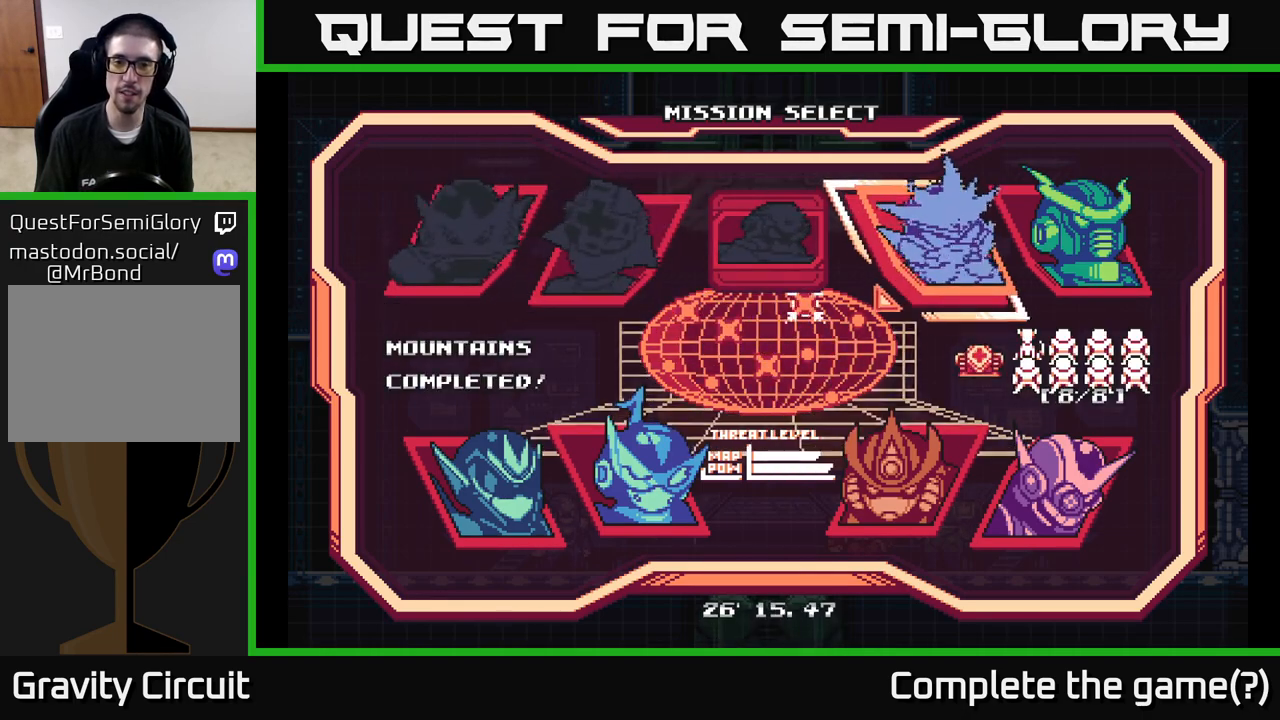
{"buttons": [], "left_stick": "center", "right_stick": "center", "events": [[217, "DPAD_LEFT", "down"], [350, "DPAD_LEFT", "up"]]}
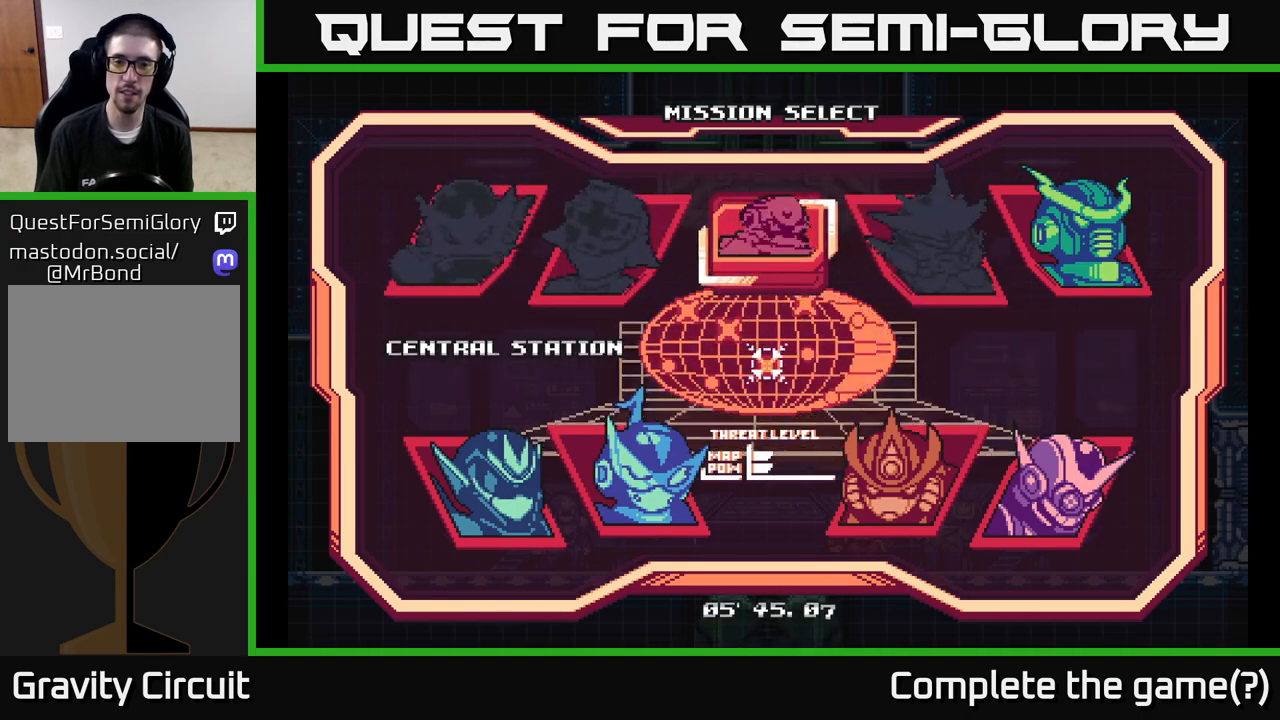
{"buttons": [], "left_stick": "center", "right_stick": "center", "events": []}
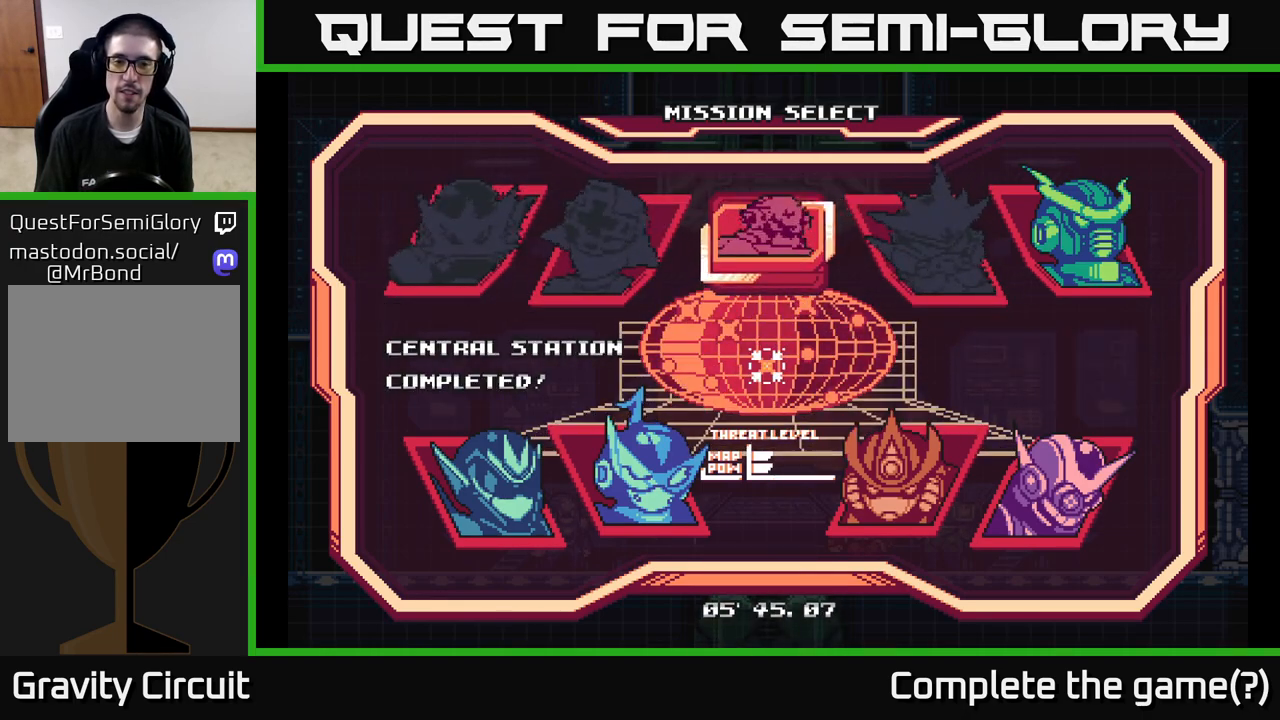
{"buttons": [], "left_stick": "center", "right_stick": "center", "events": []}
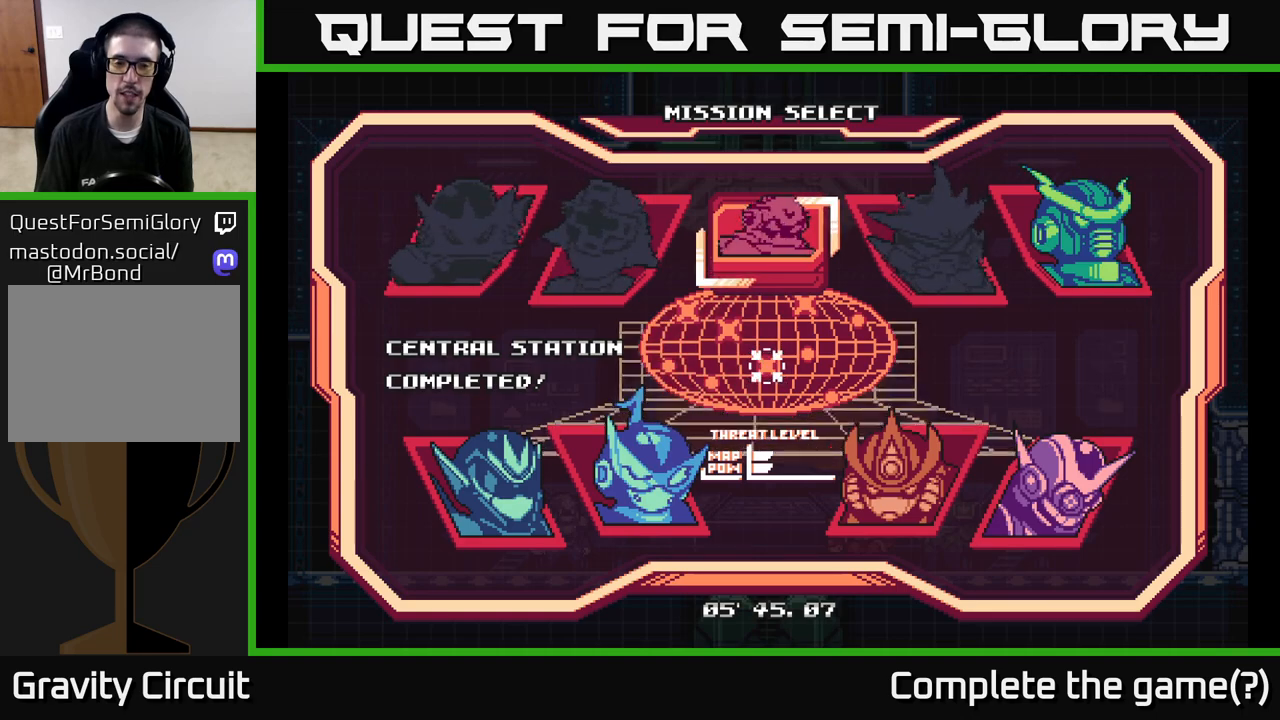
{"buttons": [], "left_stick": "center", "right_stick": "center", "events": []}
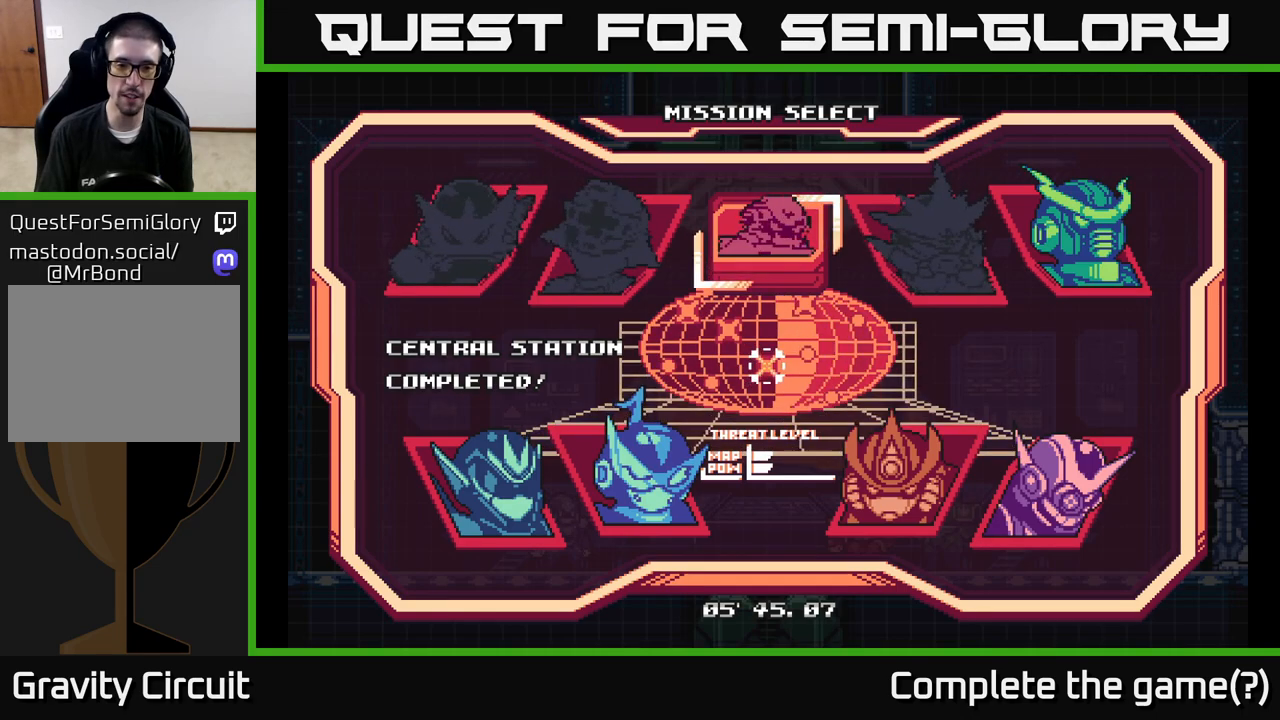
{"buttons": [], "left_stick": "center", "right_stick": "center", "events": []}
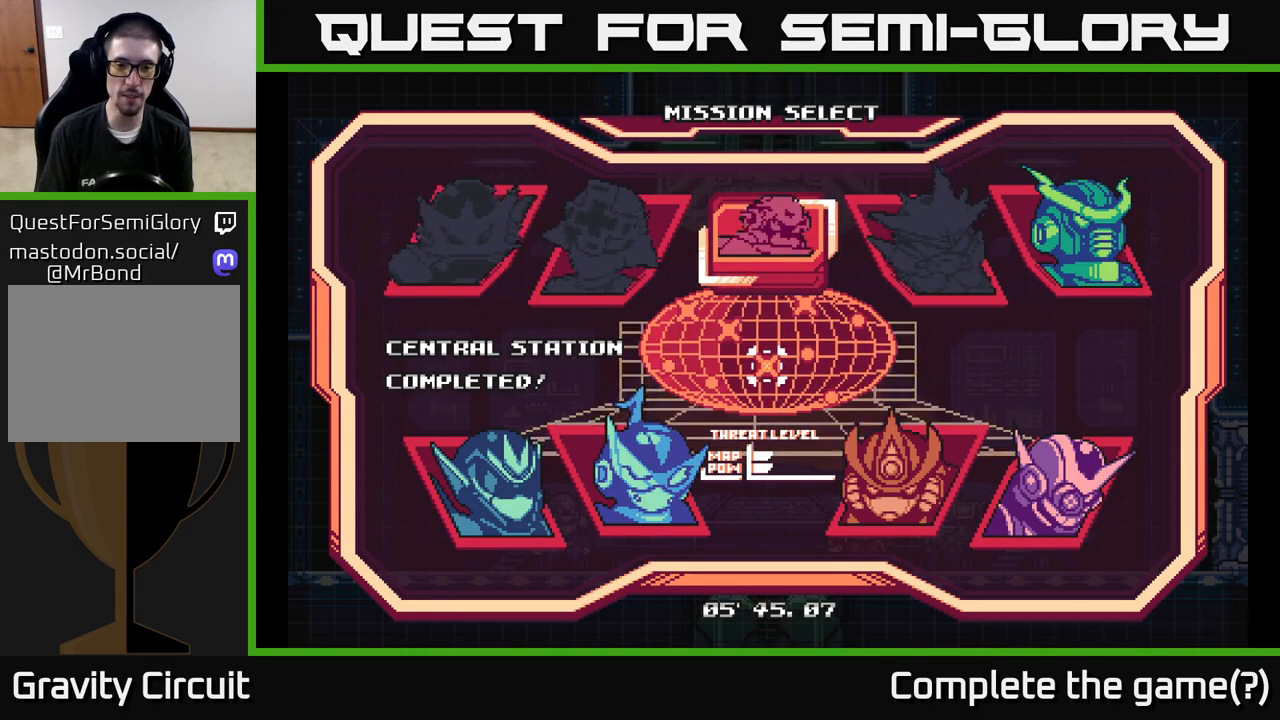
{"buttons": ["DPAD_LEFT"], "left_stick": "center", "right_stick": "center", "events": [[467, "DPAD_LEFT", "down"]]}
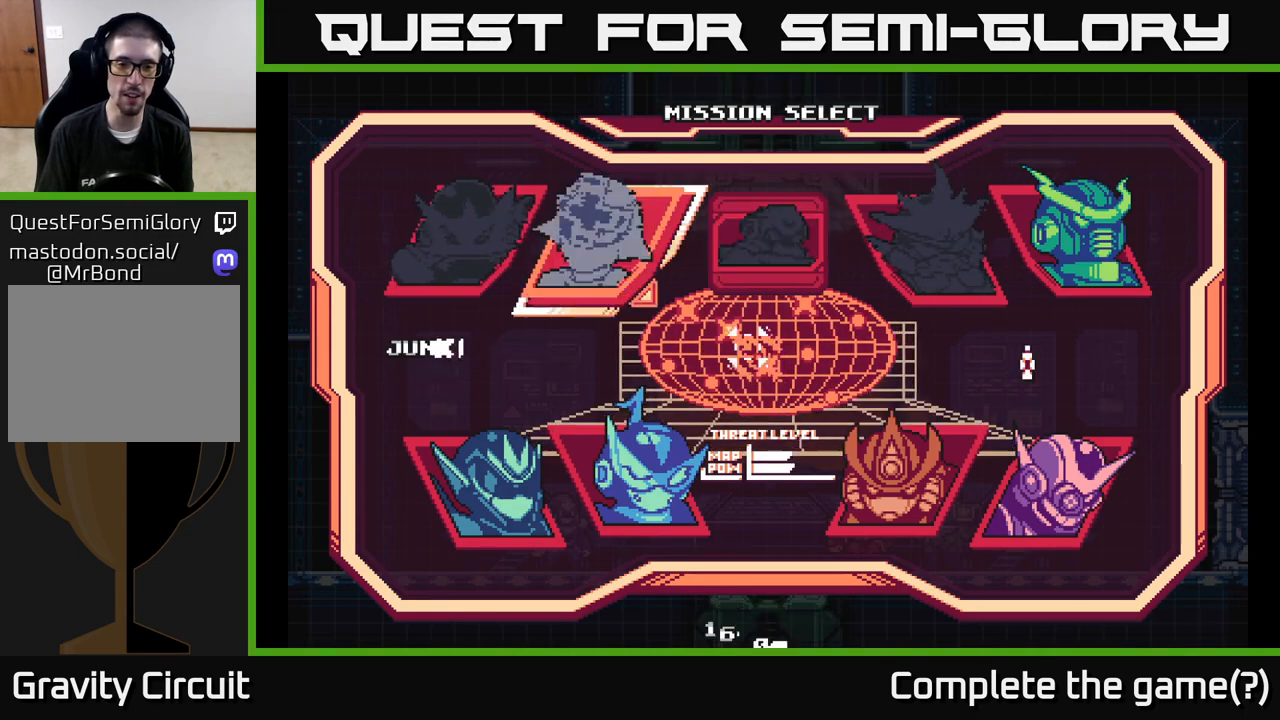
{"buttons": [], "left_stick": "center", "right_stick": "center", "events": [[100, "DPAD_LEFT", "up"]]}